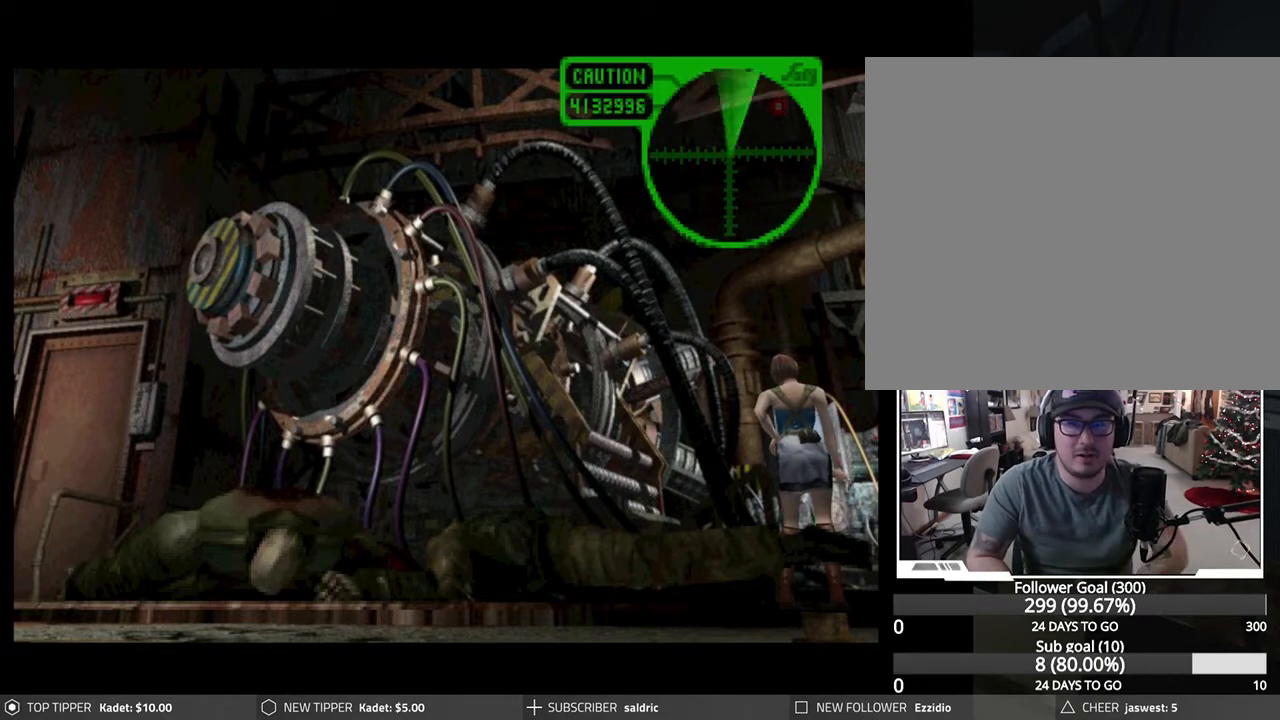
Gameplay with a controller (PlayStation layout); each line is a JSON object with the inputs held at the frame after it. "events" lists button and stick changes between this image and that frame as [ms after this image, input, new state], when the widget could be followed in between. Not read: right_stick.
{"buttons": ["DPAD_DOWN"], "left_stick": "center", "events": [[267, "DPAD_DOWN", "down"]]}
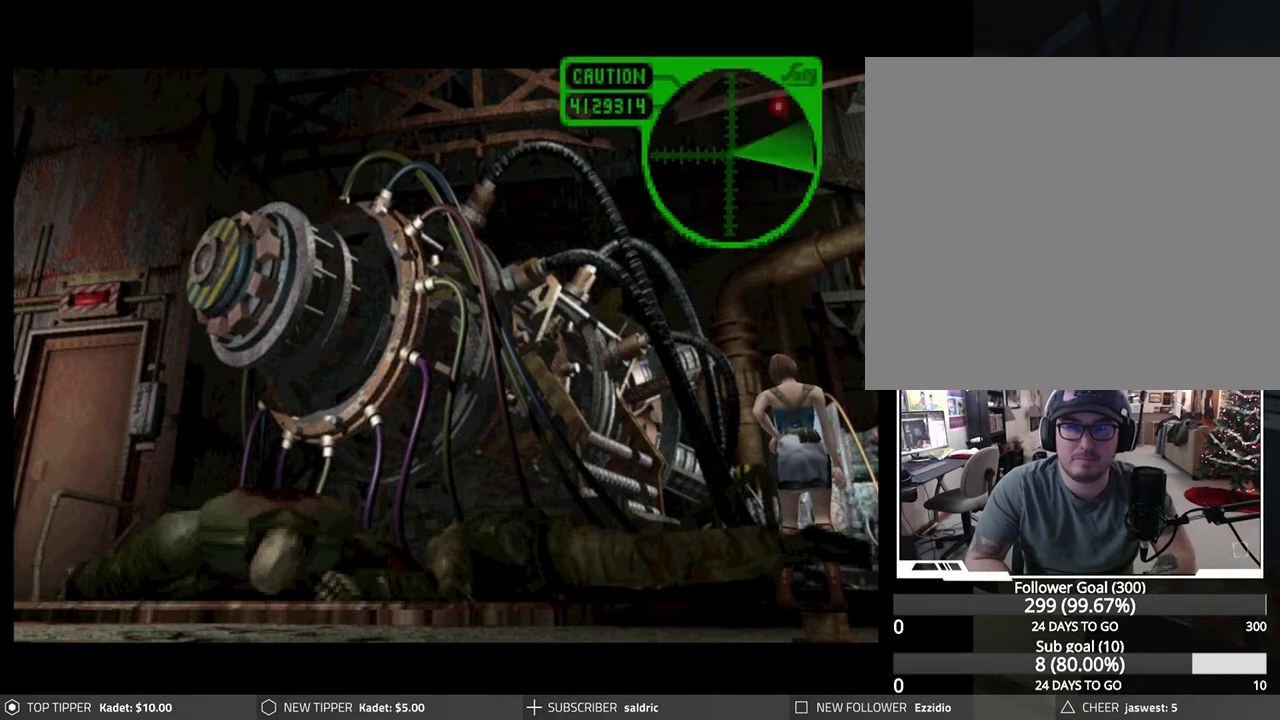
{"buttons": ["DPAD_DOWN"], "left_stick": "center", "events": [[33, "DPAD_DOWN", "up"], [150, "DPAD_DOWN", "down"]]}
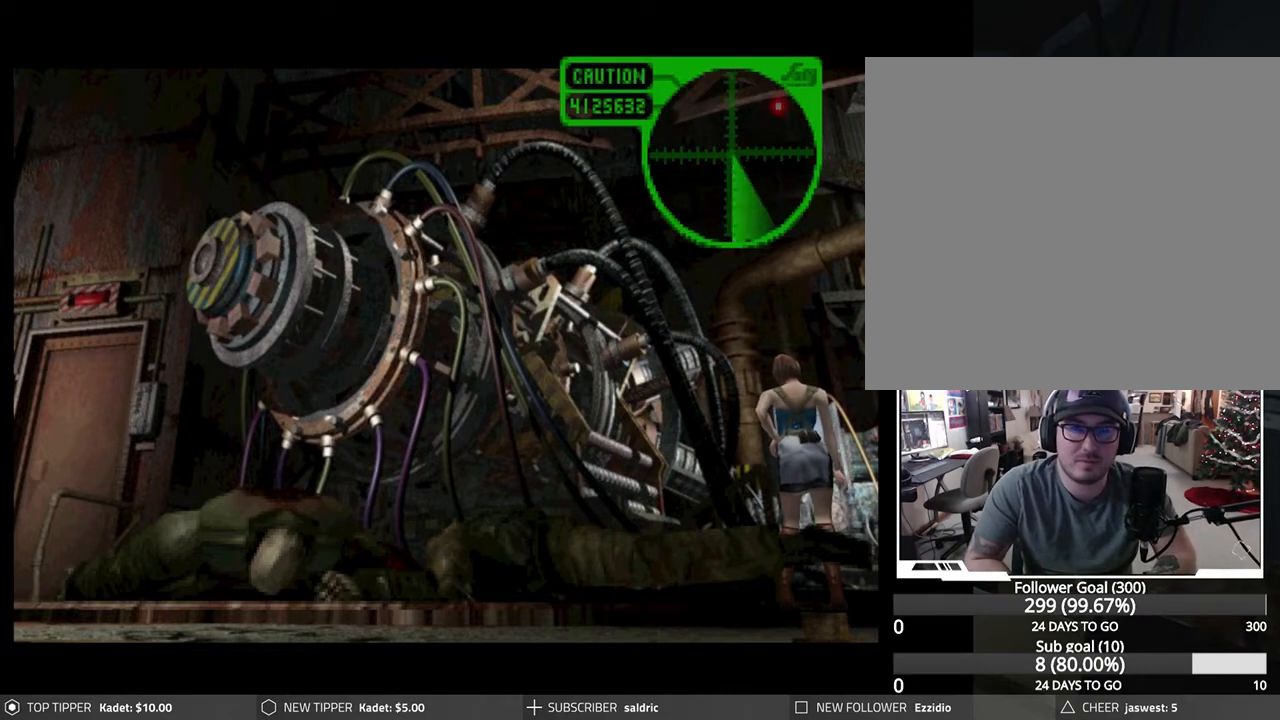
{"buttons": ["DPAD_DOWN"], "left_stick": "center", "events": [[67, "DPAD_DOWN", "up"], [350, "DPAD_DOWN", "down"]]}
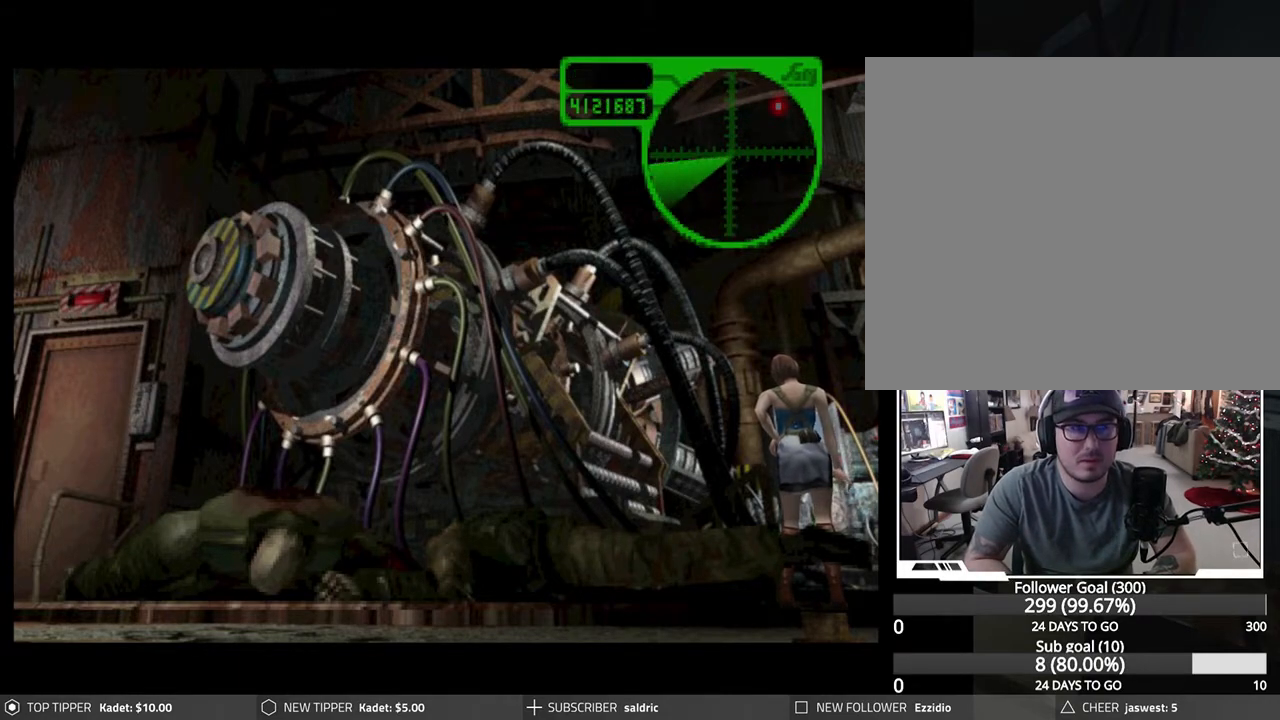
{"buttons": ["CROSS", "DPAD_DOWN"], "left_stick": "center", "events": [[500, "CROSS", "down"]]}
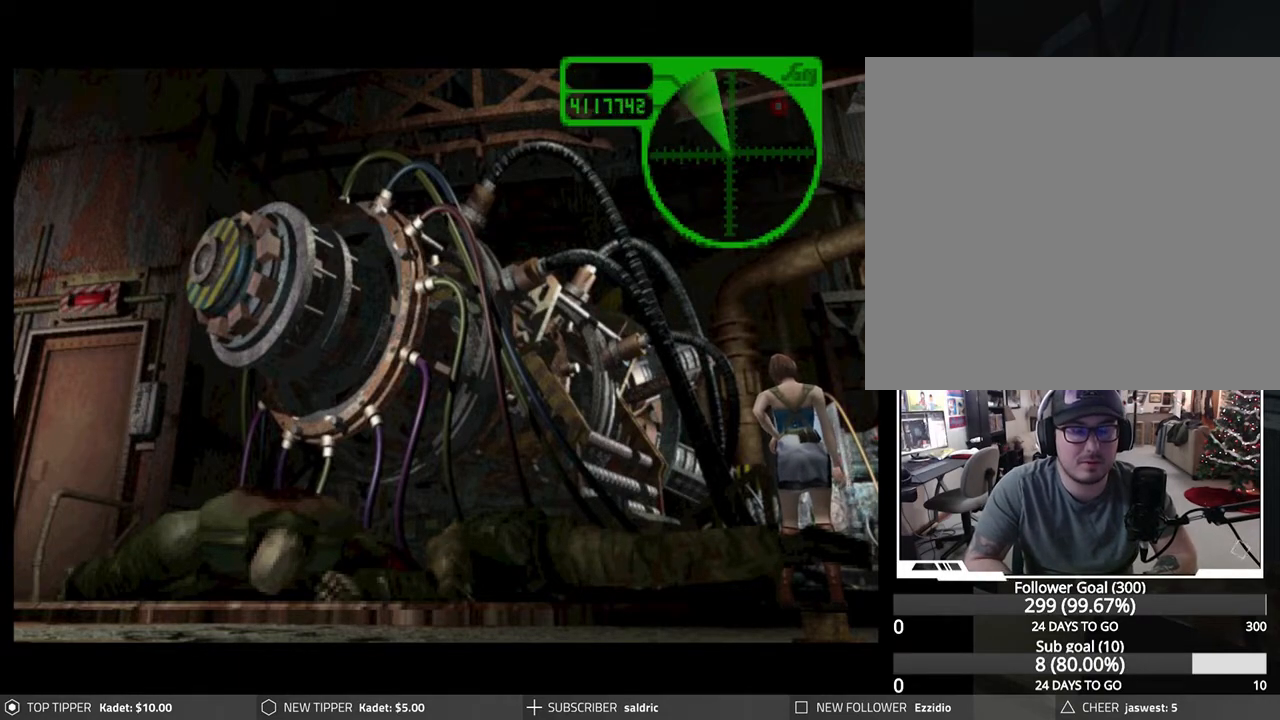
{"buttons": ["DPAD_DOWN"], "left_stick": "center", "events": [[183, "DPAD_DOWN", "up"], [200, "CROSS", "up"], [367, "DPAD_DOWN", "down"]]}
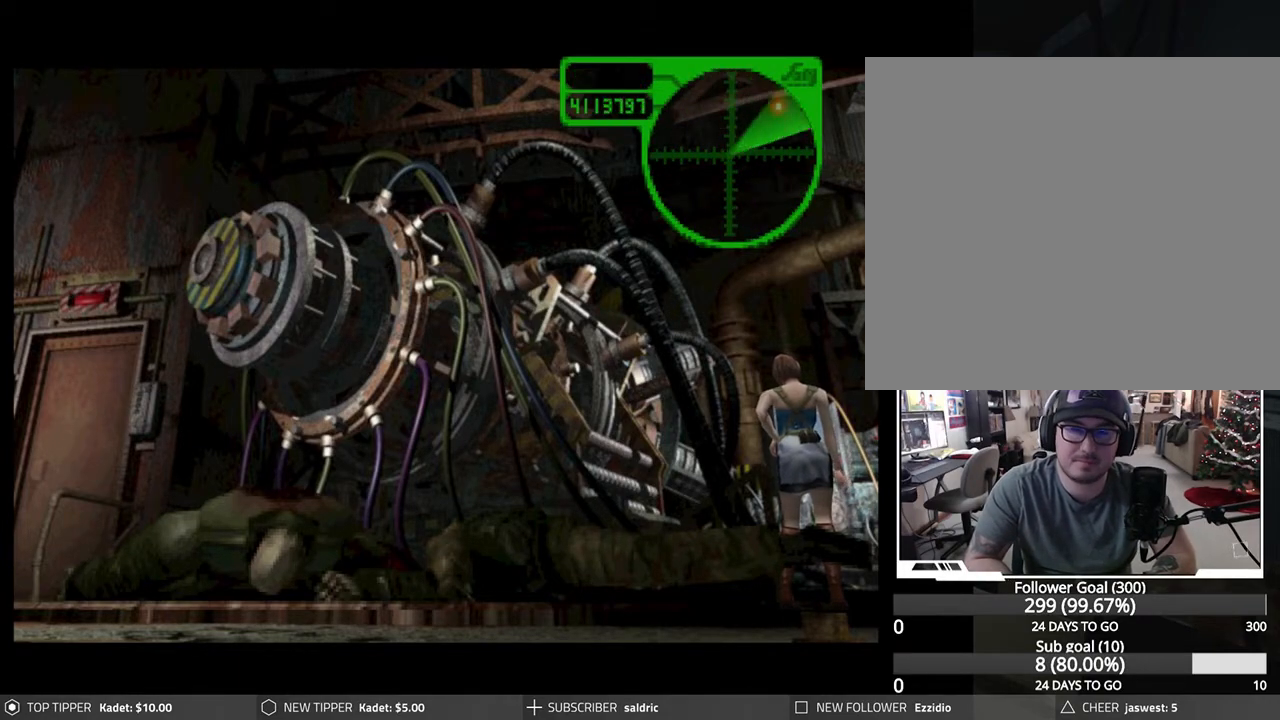
{"buttons": ["DPAD_DOWN"], "left_stick": "center", "events": [[50, "DPAD_DOWN", "up"], [417, "DPAD_DOWN", "down"]]}
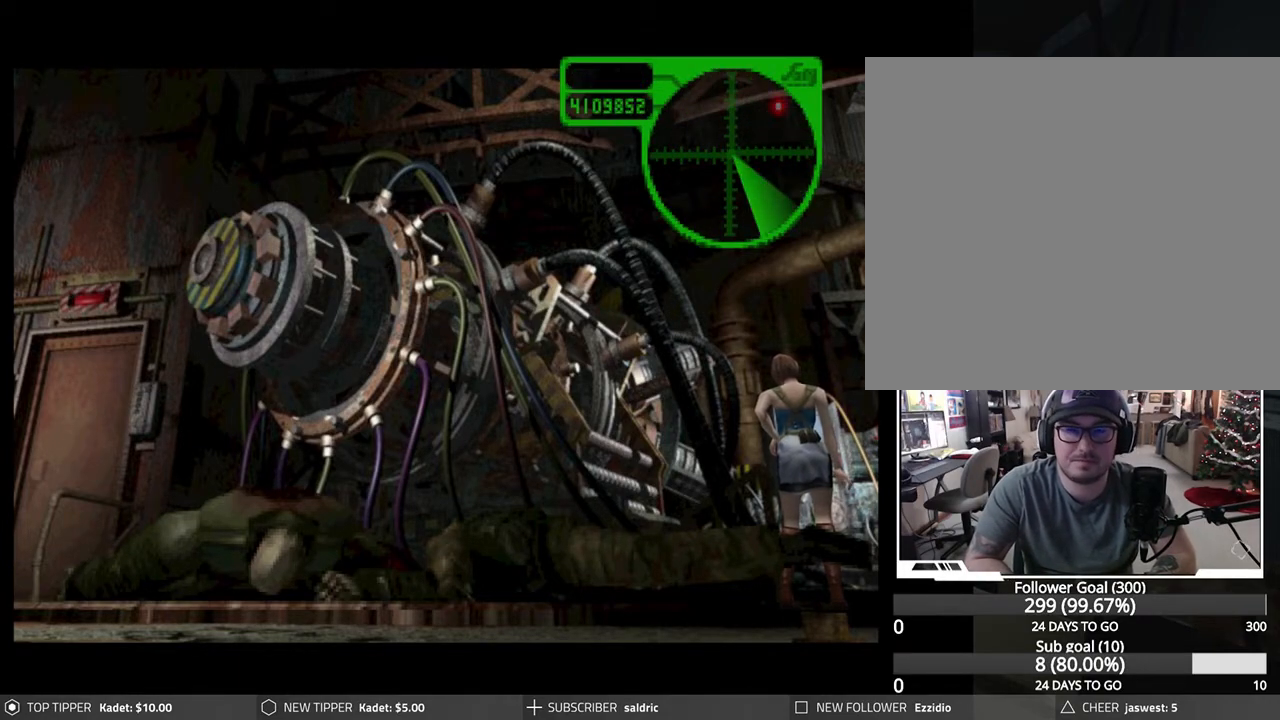
{"buttons": ["DPAD_DOWN"], "left_stick": "center", "events": []}
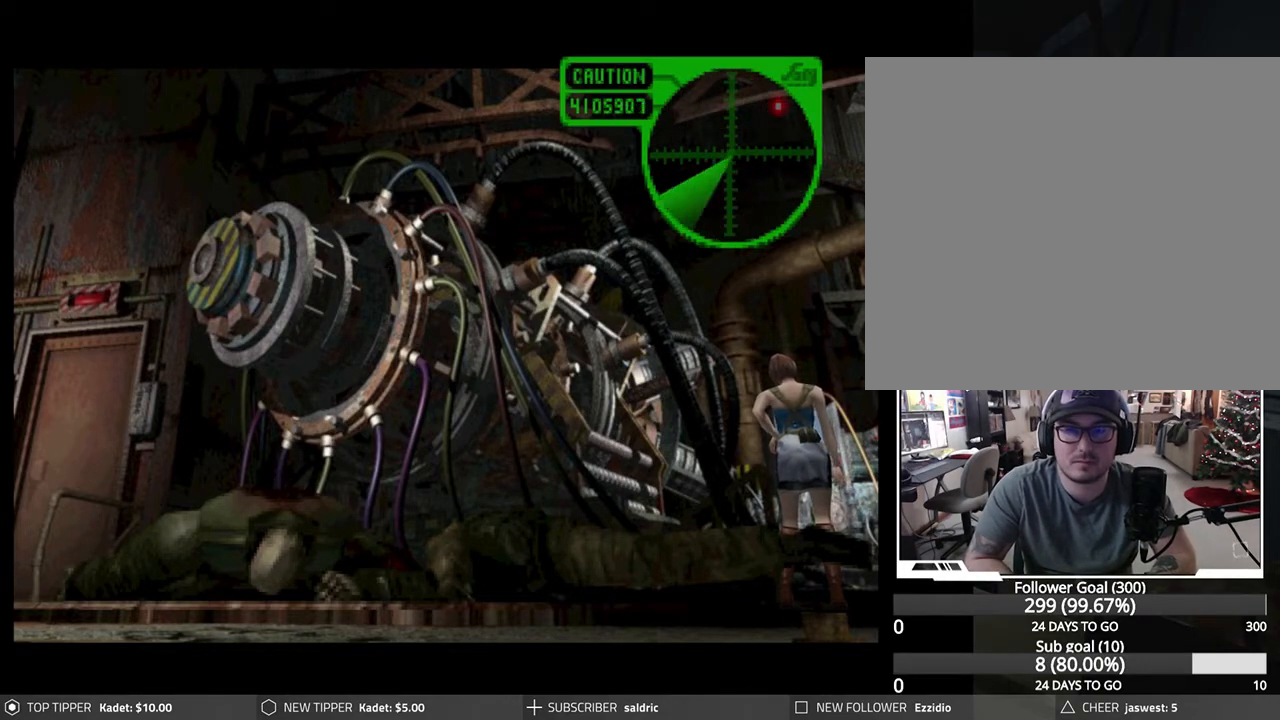
{"buttons": ["DPAD_DOWN"], "left_stick": "center", "events": []}
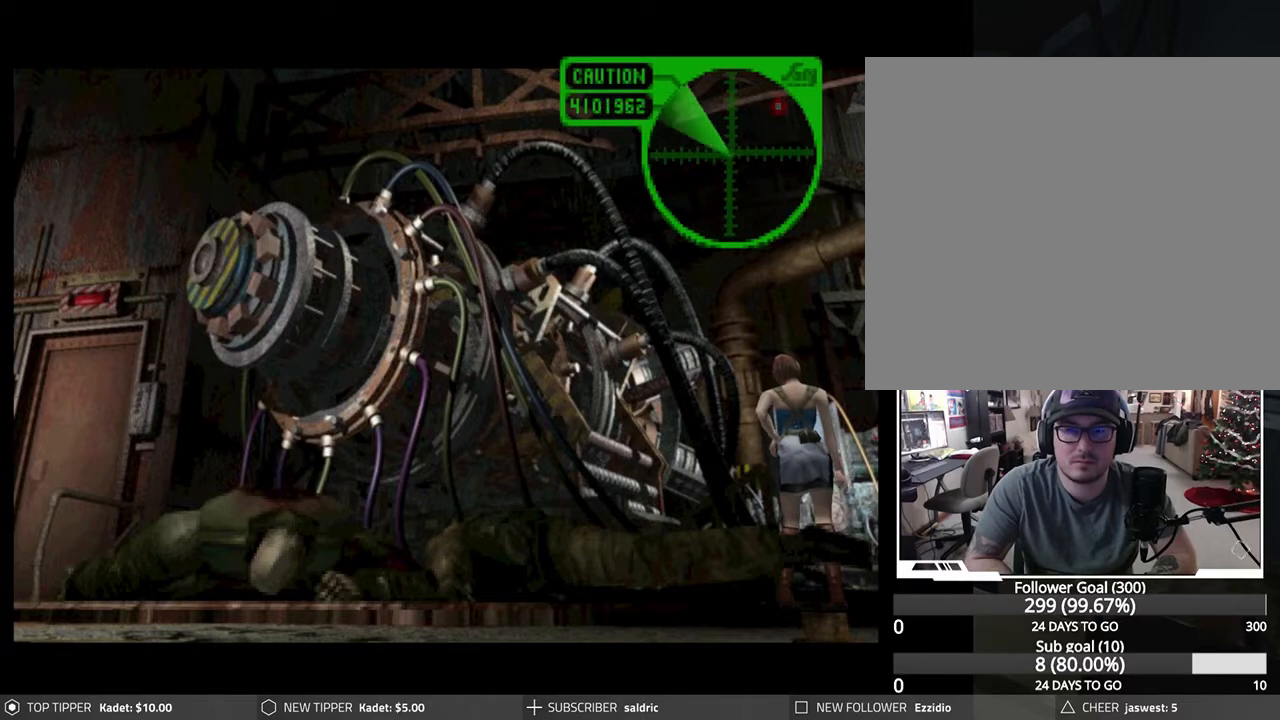
{"buttons": ["DPAD_DOWN"], "left_stick": "center", "events": []}
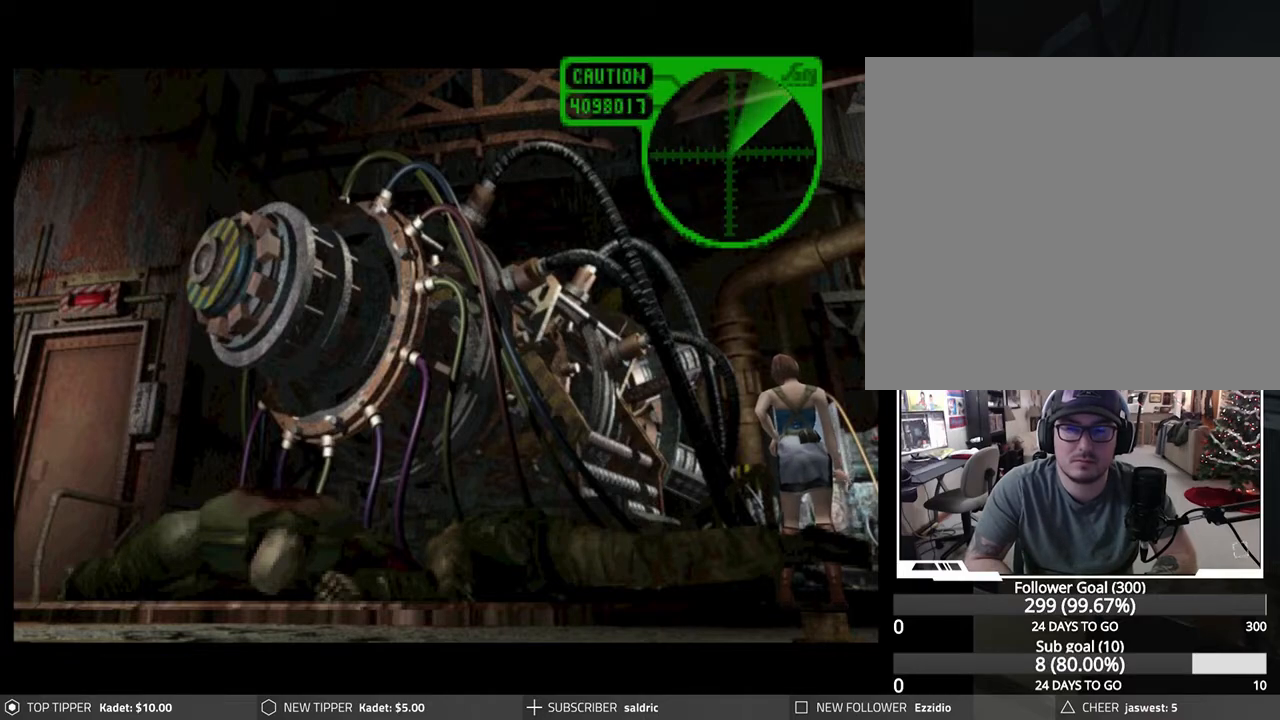
{"buttons": ["DPAD_DOWN"], "left_stick": "center", "events": []}
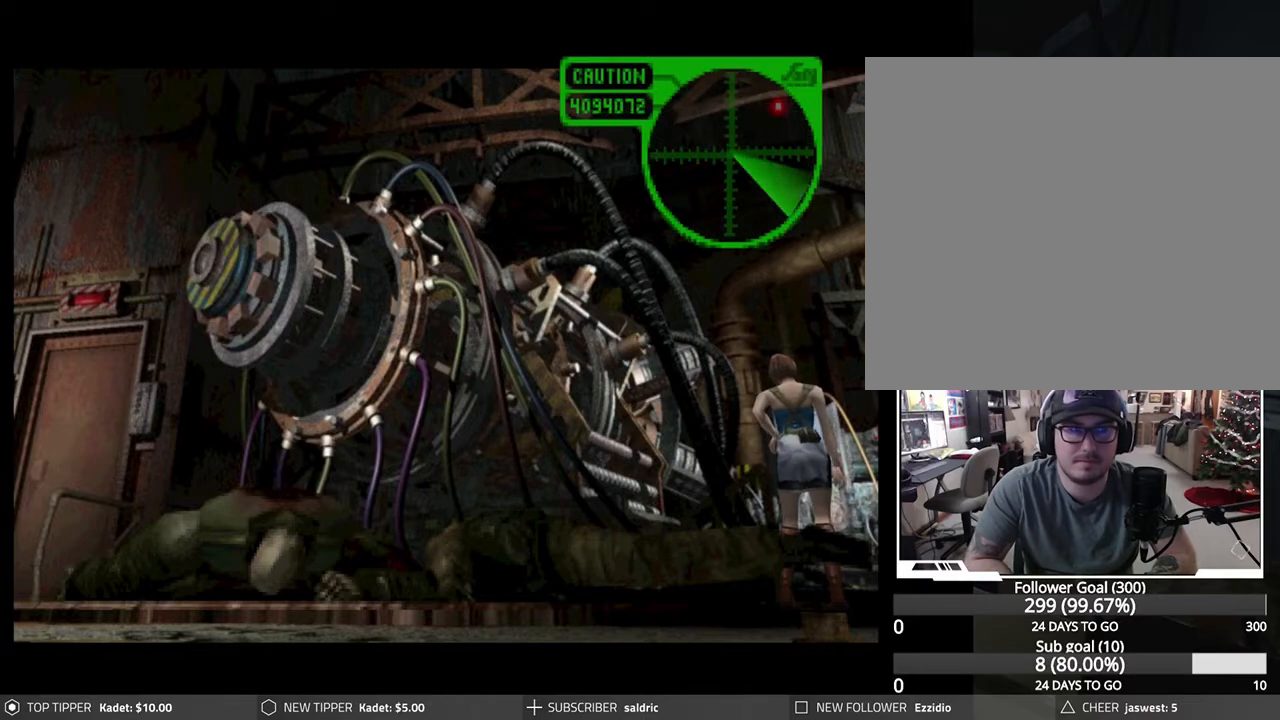
{"buttons": ["DPAD_DOWN"], "left_stick": "center", "events": []}
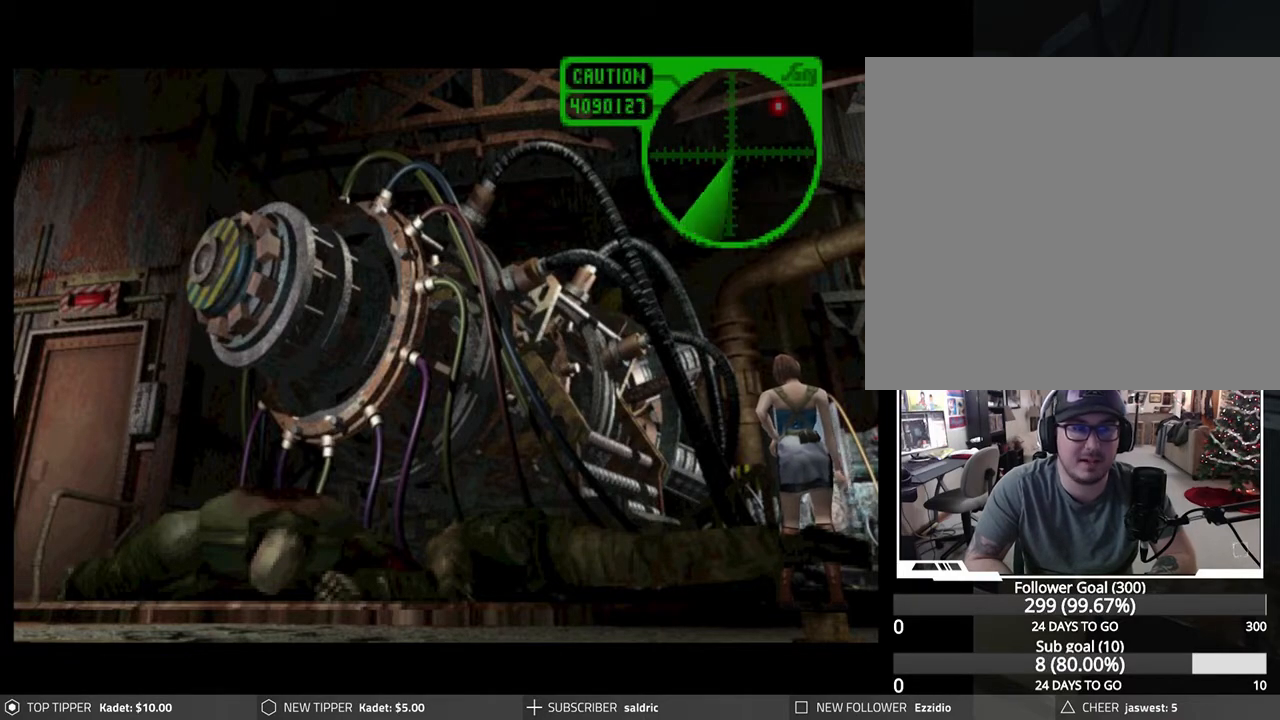
{"buttons": ["DPAD_DOWN"], "left_stick": "center", "events": []}
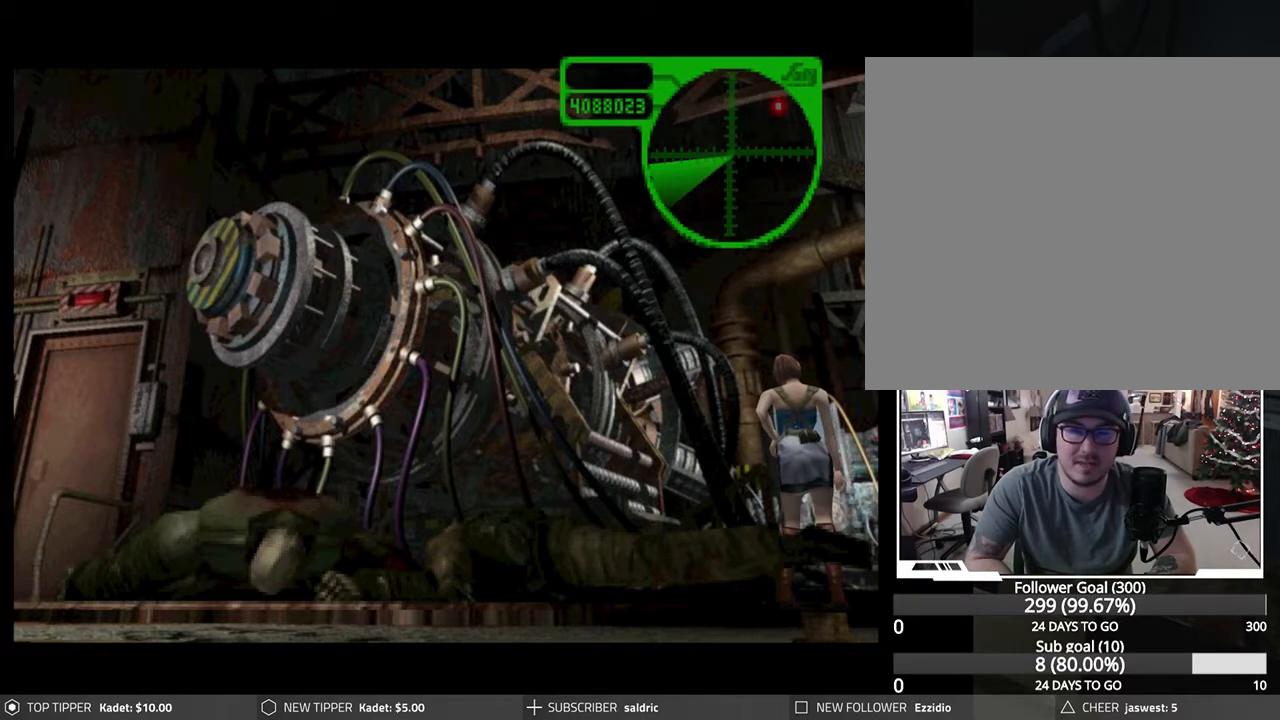
{"buttons": ["DPAD_DOWN"], "left_stick": "center", "events": []}
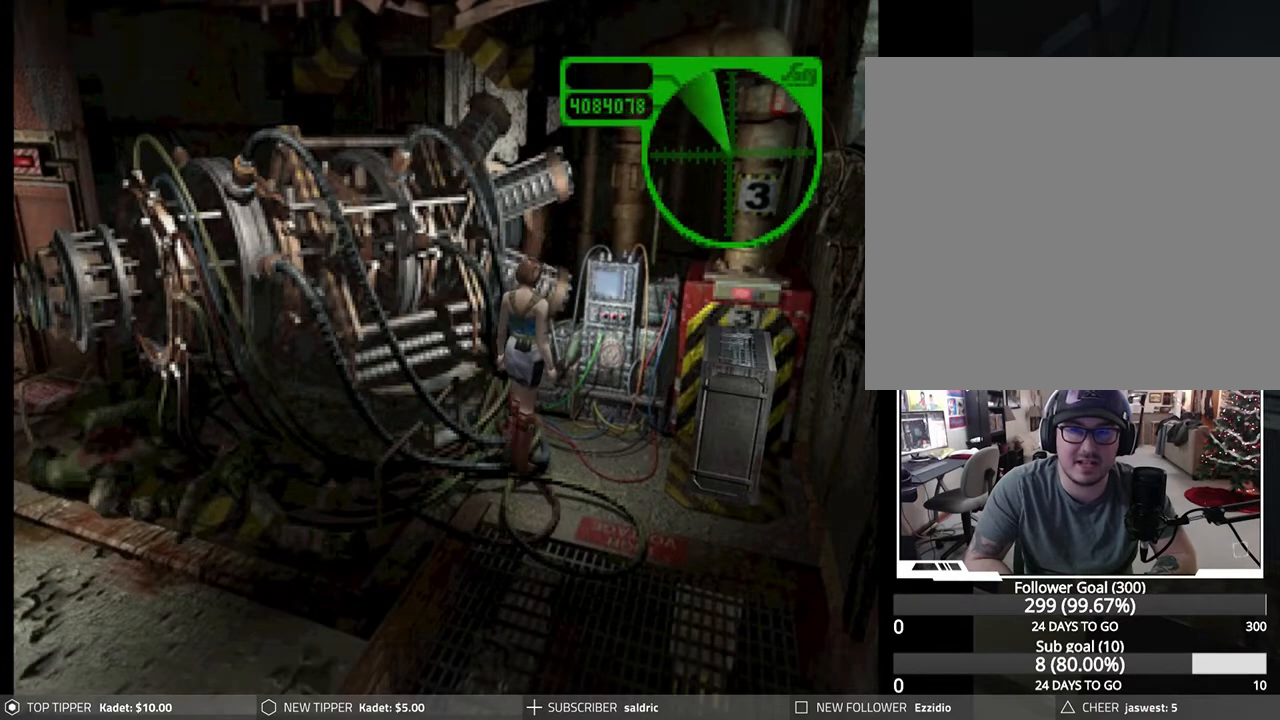
{"buttons": ["DPAD_DOWN"], "left_stick": "center", "events": [[333, "DPAD_LEFT", "down"], [450, "DPAD_LEFT", "up"]]}
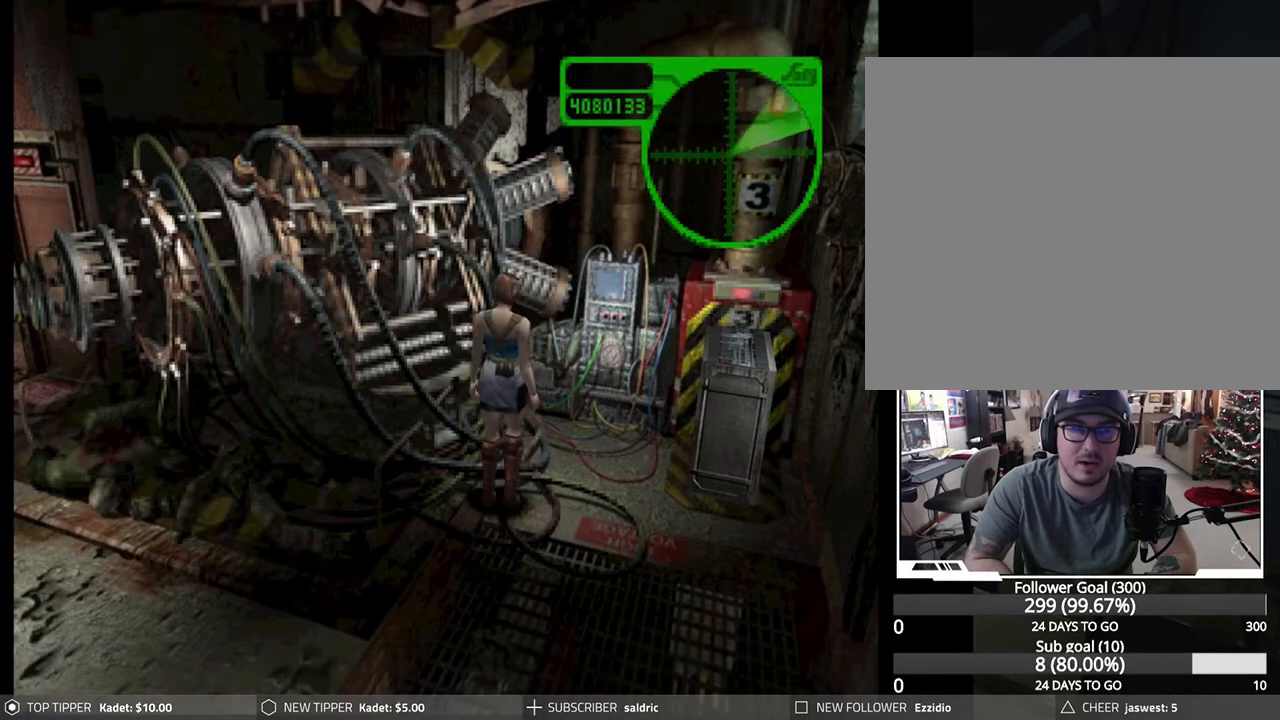
{"buttons": ["DPAD_DOWN"], "left_stick": "center", "events": []}
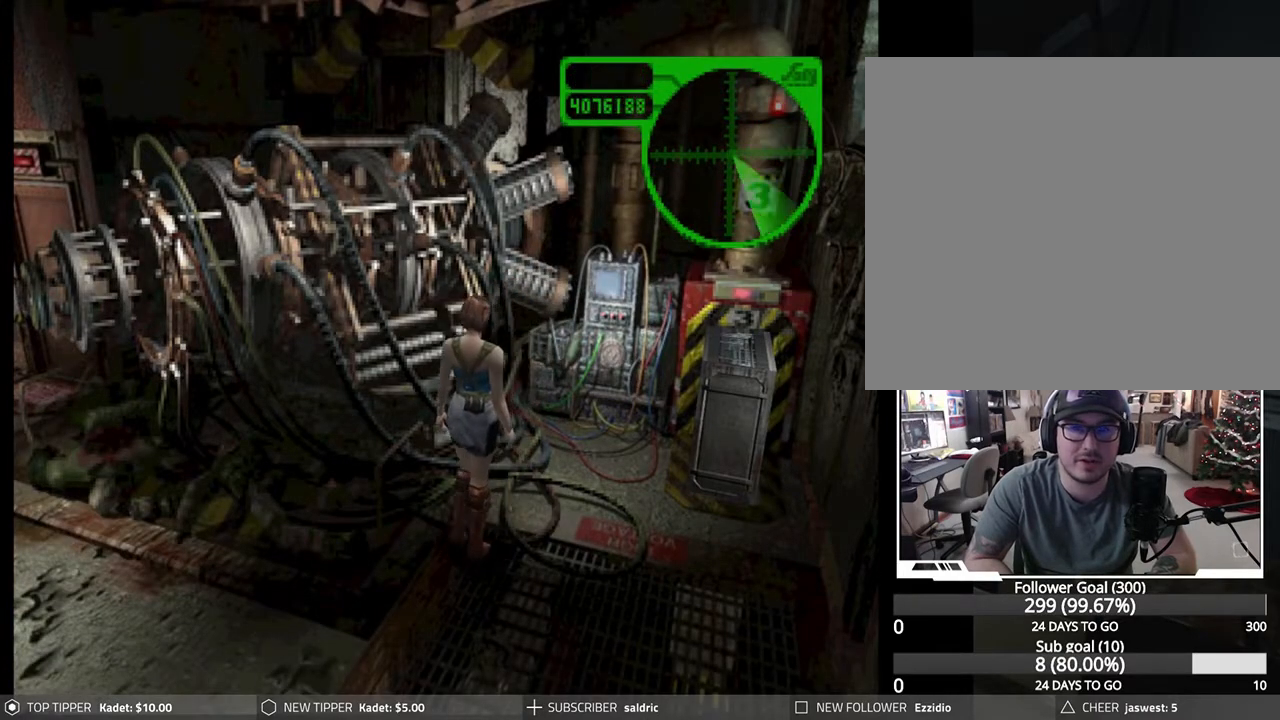
{"buttons": ["DPAD_DOWN"], "left_stick": "center", "events": []}
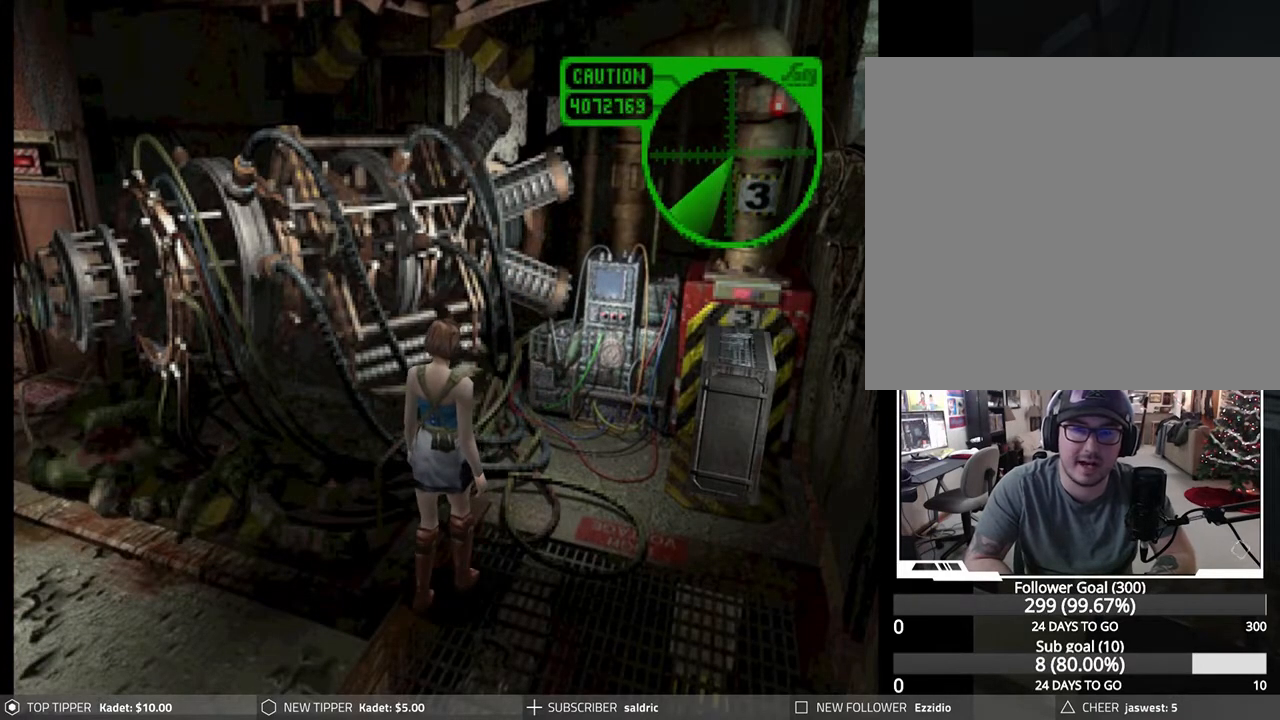
{"buttons": ["DPAD_DOWN", "DPAD_RIGHT"], "left_stick": "center", "events": [[317, "DPAD_RIGHT", "down"]]}
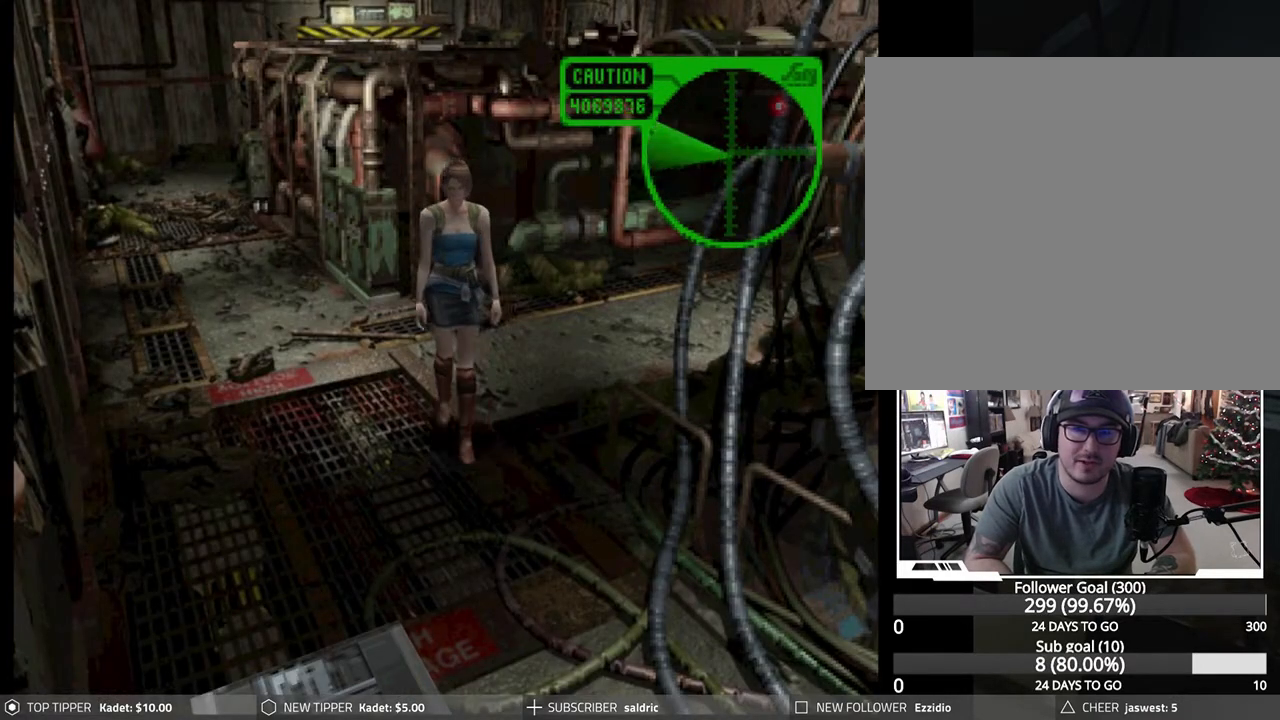
{"buttons": ["DPAD_DOWN", "DPAD_LEFT"], "left_stick": "center", "events": [[283, "DPAD_RIGHT", "up"], [350, "DPAD_LEFT", "down"]]}
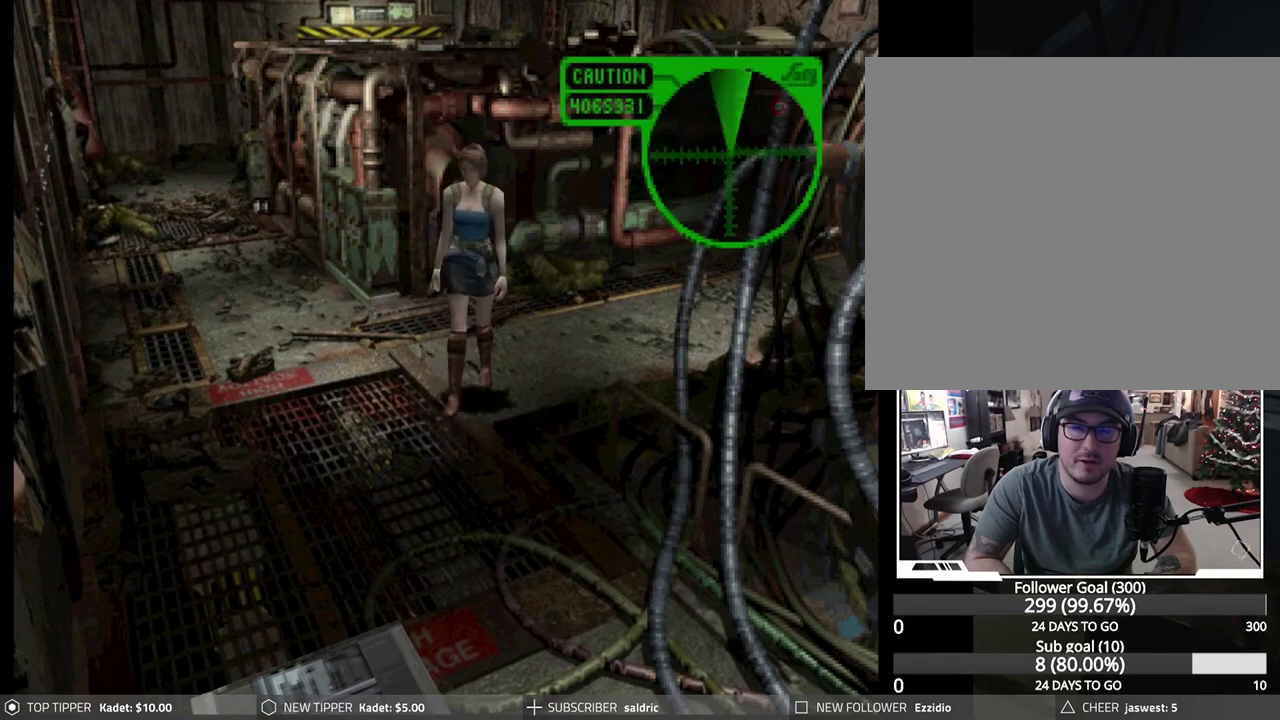
{"buttons": ["DPAD_DOWN", "DPAD_LEFT"], "left_stick": "center", "events": []}
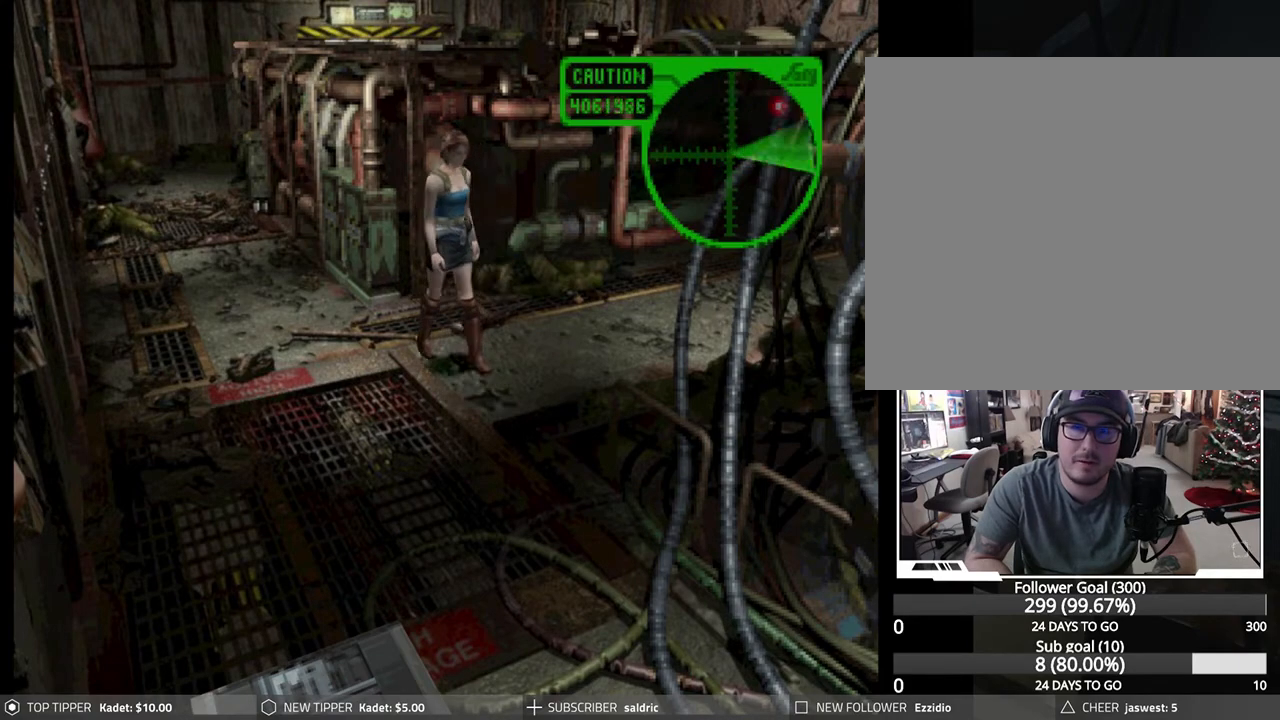
{"buttons": ["DPAD_DOWN"], "left_stick": "center", "events": [[250, "DPAD_LEFT", "up"]]}
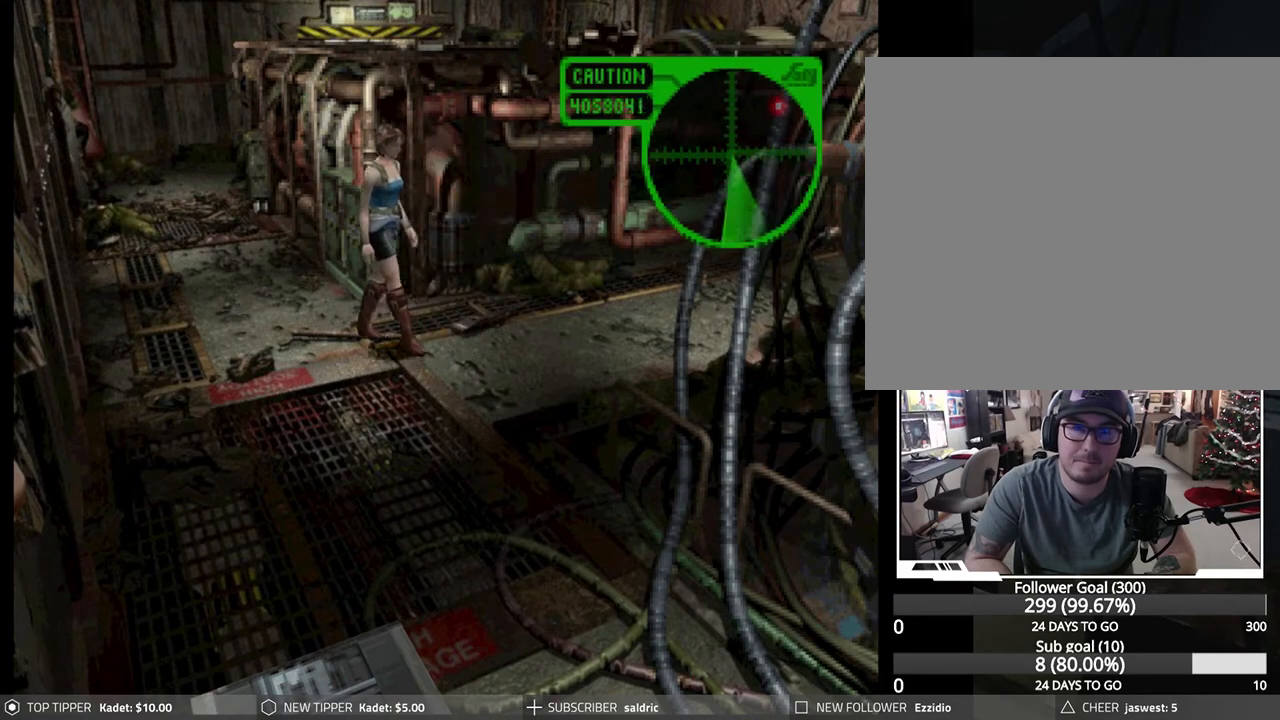
{"buttons": ["DPAD_DOWN"], "left_stick": "center", "events": [[83, "DPAD_RIGHT", "down"], [300, "DPAD_RIGHT", "up"]]}
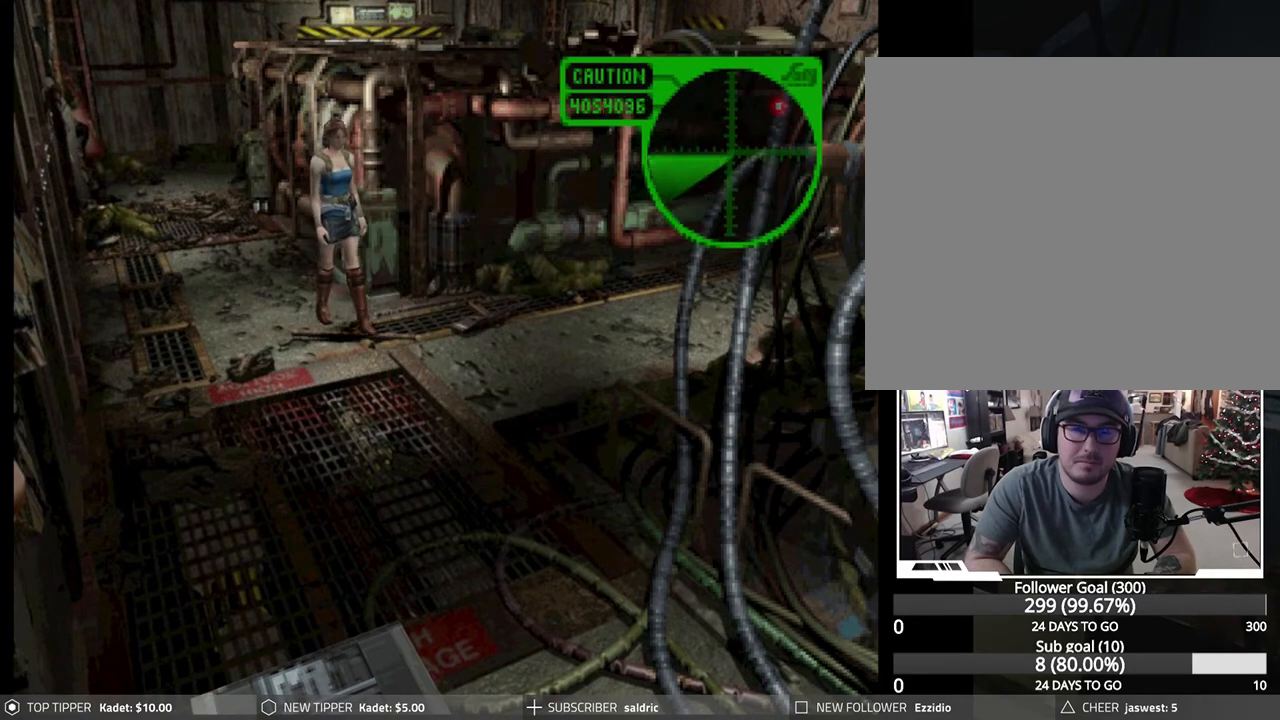
{"buttons": ["DPAD_DOWN"], "left_stick": "center", "events": []}
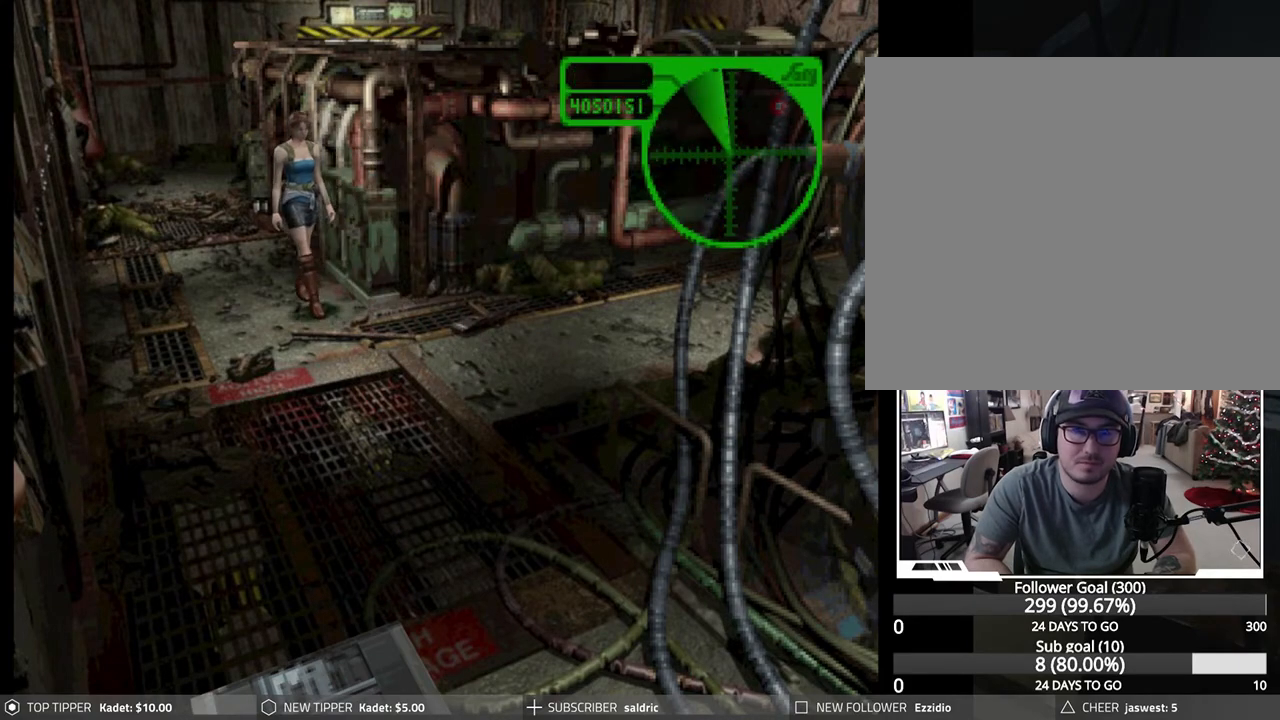
{"buttons": ["DPAD_DOWN"], "left_stick": "center", "events": []}
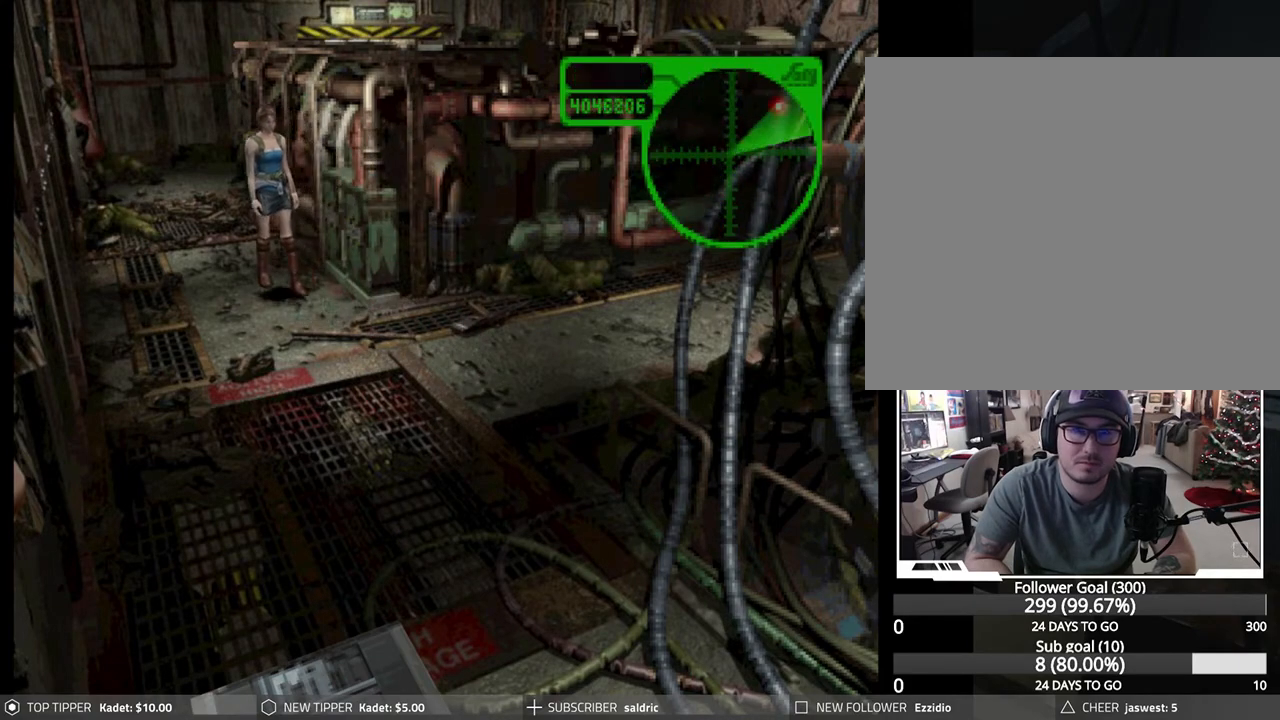
{"buttons": ["DPAD_DOWN"], "left_stick": "center", "events": [[250, "DPAD_RIGHT", "down"], [350, "DPAD_RIGHT", "up"]]}
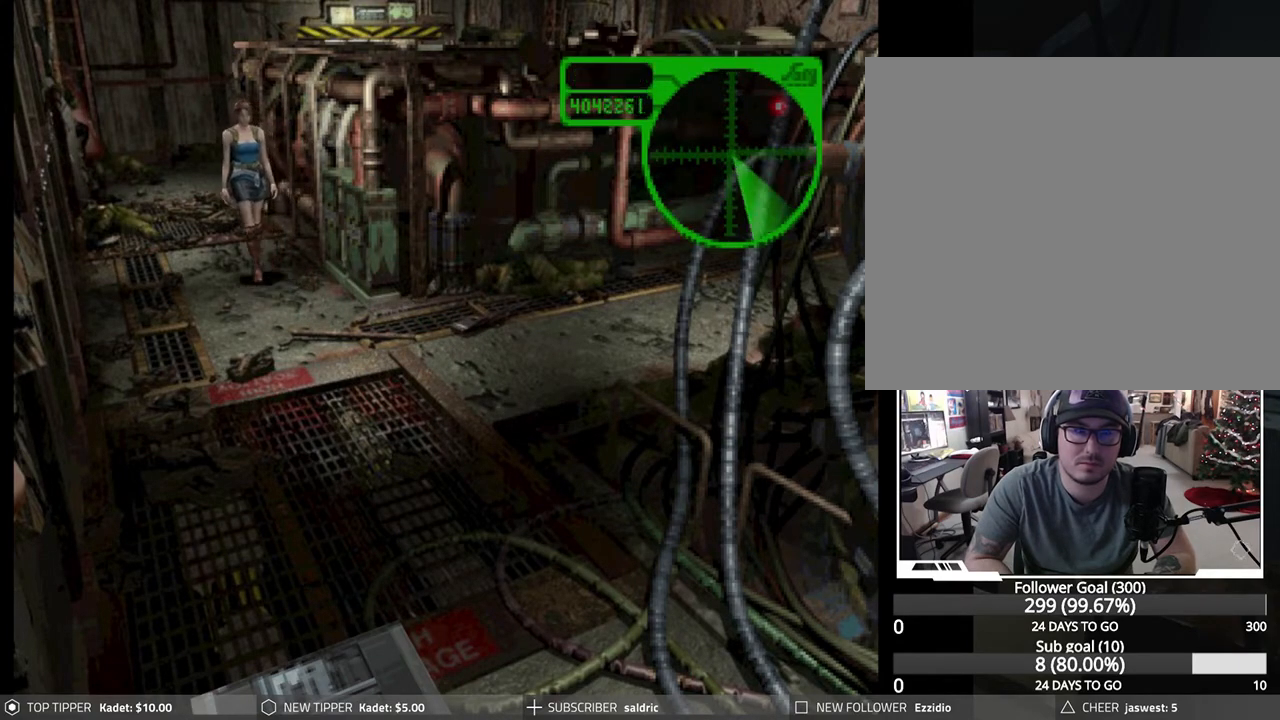
{"buttons": ["DPAD_DOWN"], "left_stick": "center", "events": []}
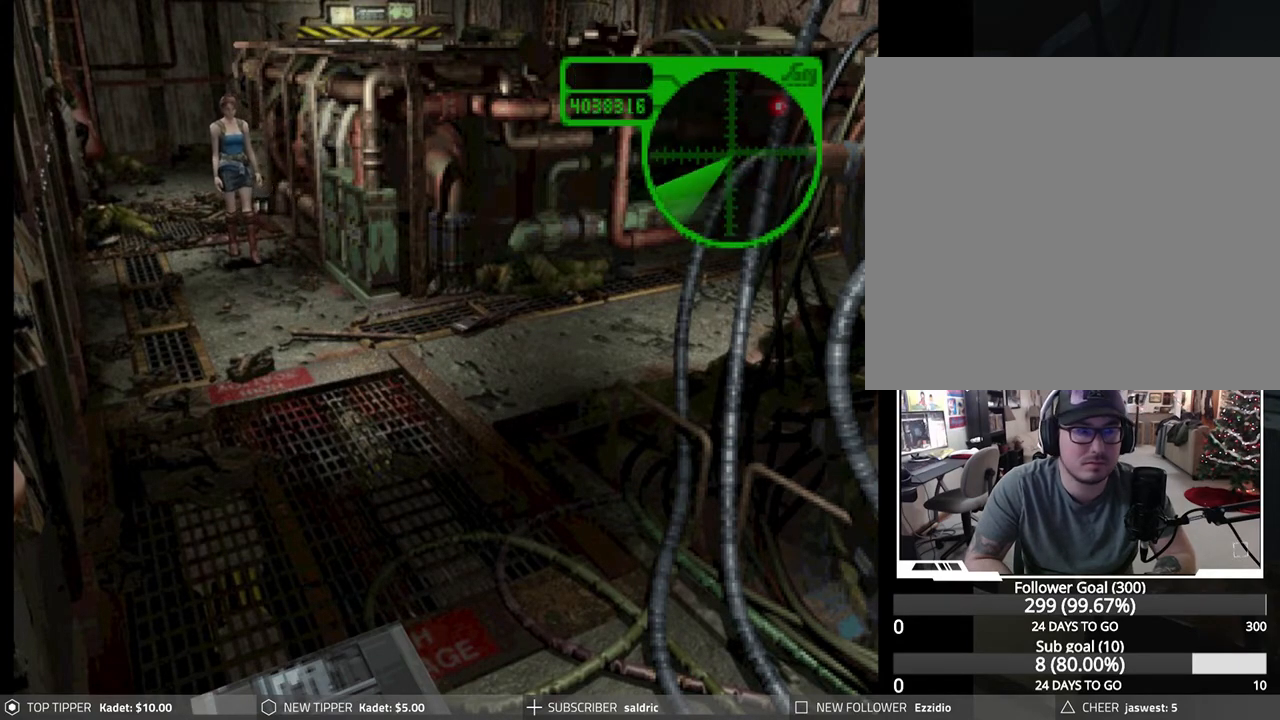
{"buttons": ["DPAD_DOWN"], "left_stick": "center", "events": []}
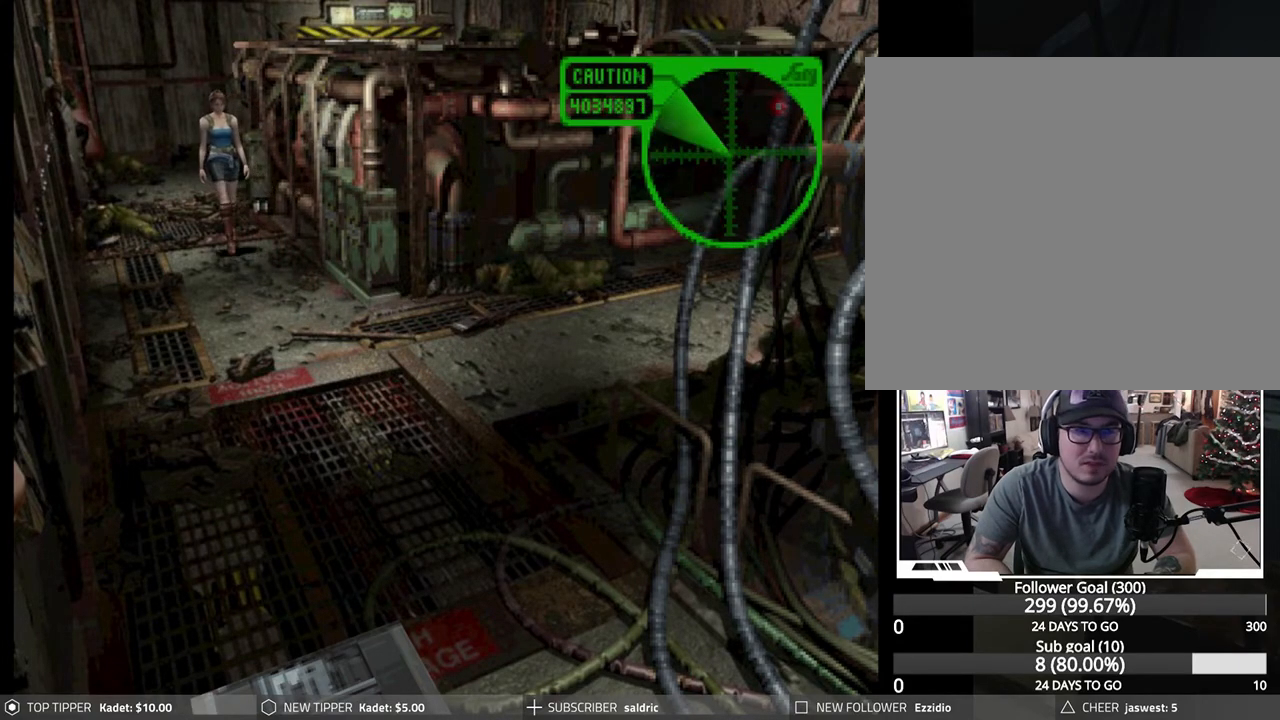
{"buttons": ["DPAD_DOWN"], "left_stick": "center", "events": []}
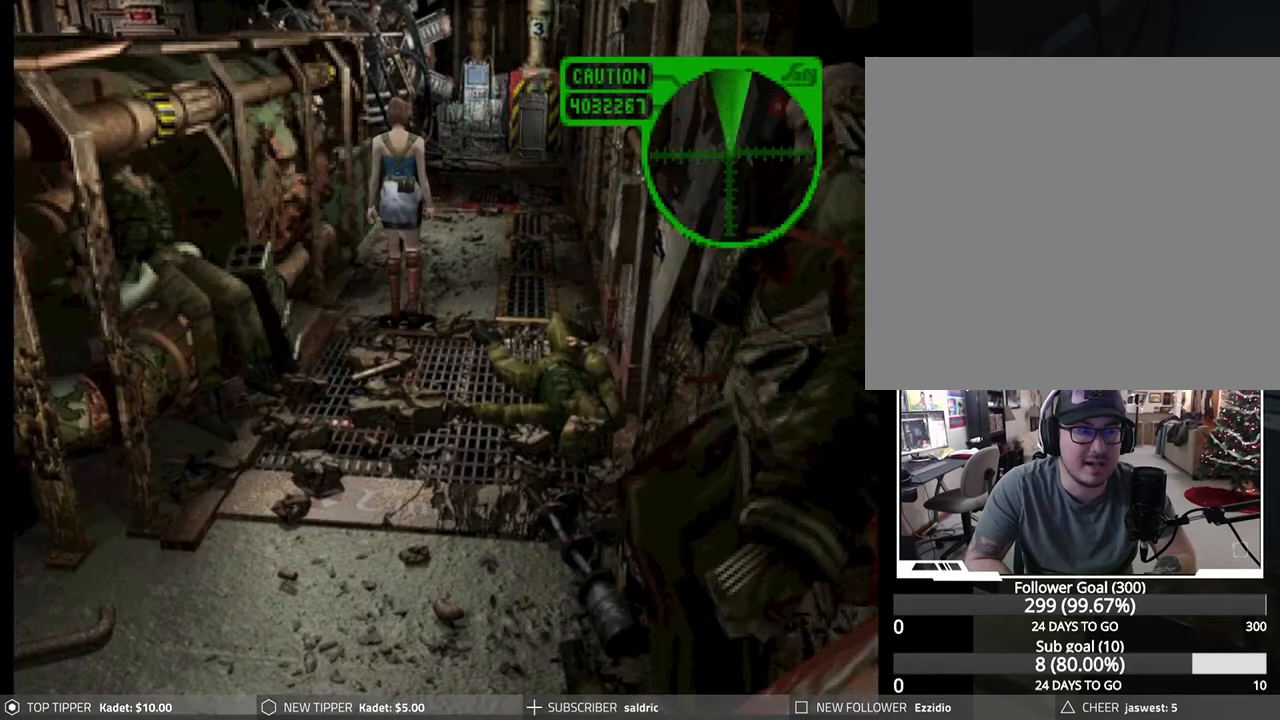
{"buttons": ["DPAD_DOWN"], "left_stick": "center", "events": []}